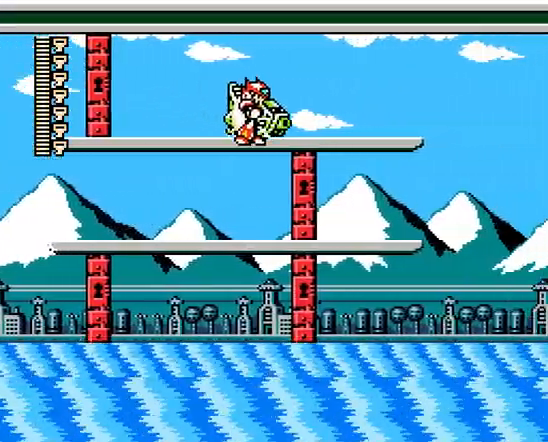
Gameplay with a controller (Nintendo layout); each line is a JSON object with the inputs held at the frame after it (dt_ms = milliseconds from this image to that frame). "events" lists button and stick changes between this image and that frame as [ms after this image, input, new state], when the widget could be followed in between. Not read: A B L3 R1 R3 X Y.
{"dt_ms": 500, "buttons": ["DPAD_LEFT"], "events": [[467, "DPAD_LEFT", "down"], [500, "DPAD_RIGHT", "up"]]}
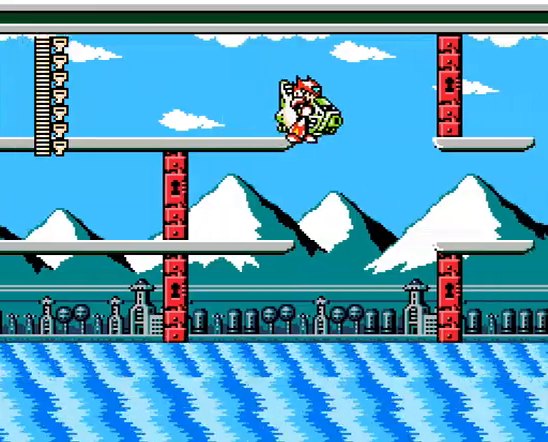
{"dt_ms": 500, "buttons": ["DPAD_LEFT"], "events": []}
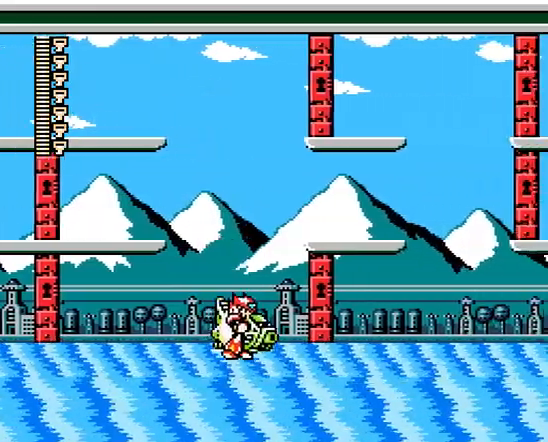
{"dt_ms": 500, "buttons": ["DPAD_RIGHT"], "events": [[233, "DPAD_RIGHT", "down"], [300, "DPAD_LEFT", "up"]]}
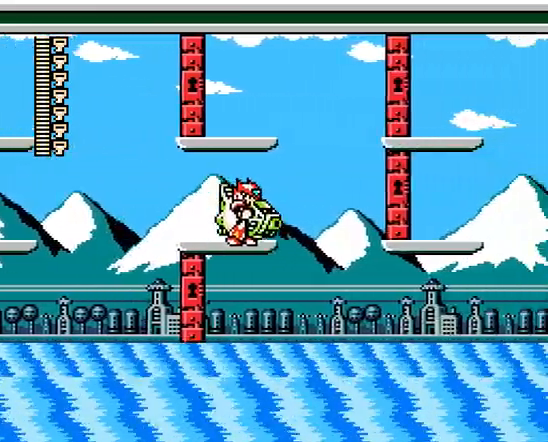
{"dt_ms": 500, "buttons": ["DPAD_RIGHT"], "events": [[100, "DPAD_LEFT", "down"], [167, "DPAD_RIGHT", "up"], [333, "DPAD_RIGHT", "down"], [400, "DPAD_LEFT", "up"]]}
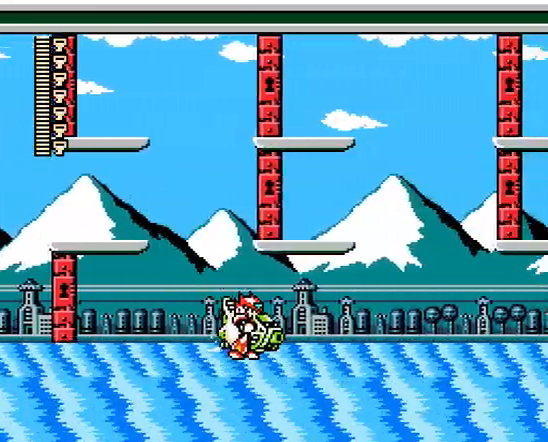
{"dt_ms": 500, "buttons": ["DPAD_RIGHT"], "events": []}
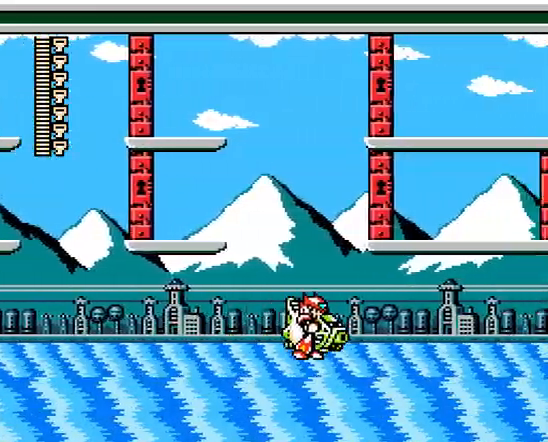
{"dt_ms": 500, "buttons": ["DPAD_RIGHT"], "events": []}
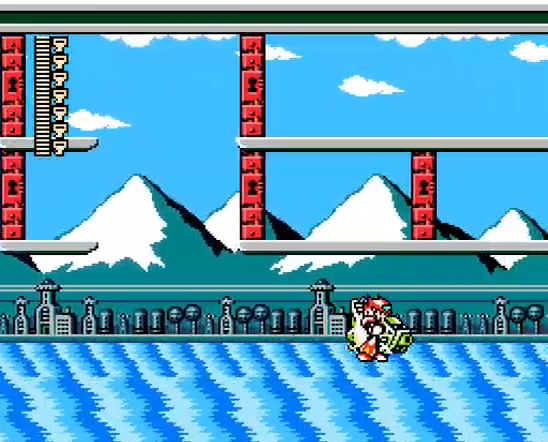
{"dt_ms": 500, "buttons": [], "events": [[33, "DPAD_RIGHT", "up"]]}
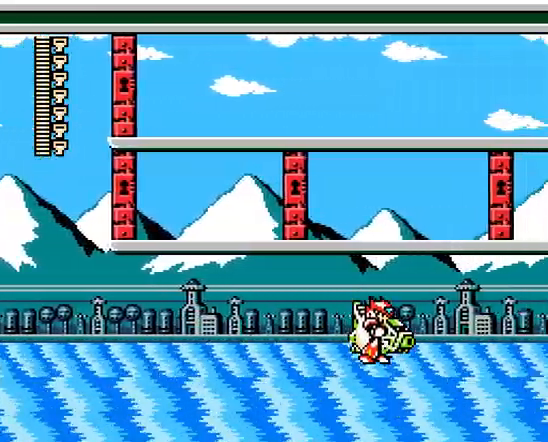
{"dt_ms": 500, "buttons": [], "events": []}
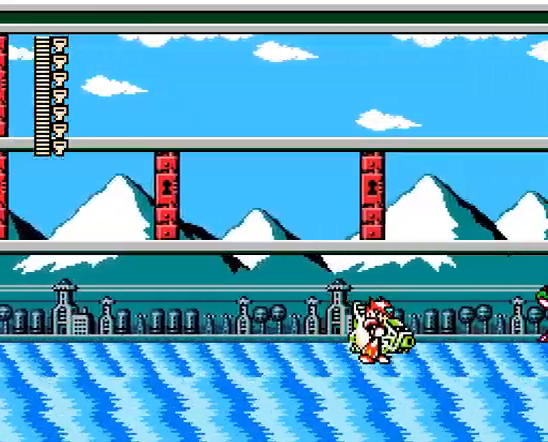
{"dt_ms": 500, "buttons": [], "events": []}
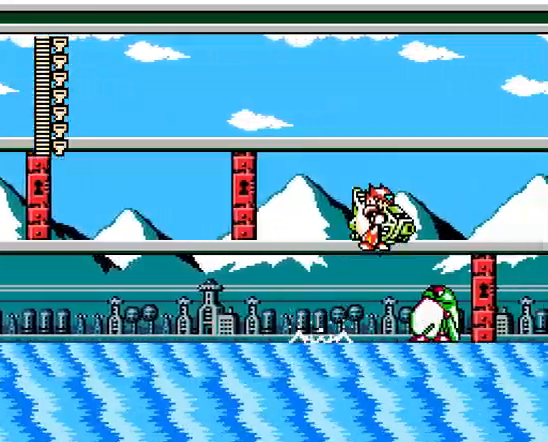
{"dt_ms": 500, "buttons": ["DPAD_RIGHT"], "events": [[100, "DPAD_RIGHT", "down"]]}
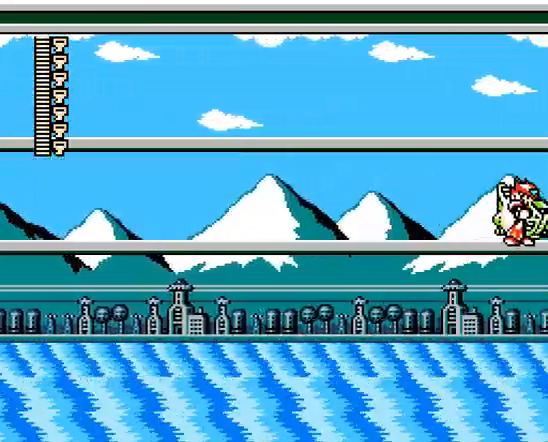
{"dt_ms": 1000, "buttons": [], "events": [[733, "DPAD_RIGHT", "up"]]}
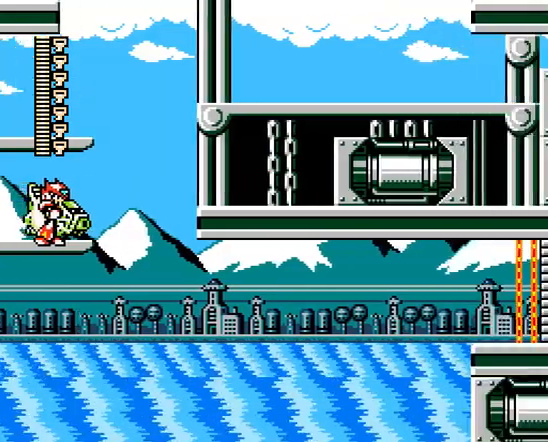
{"dt_ms": 500, "buttons": [], "events": []}
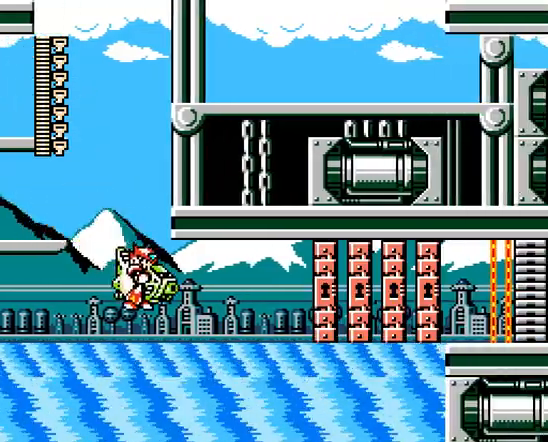
{"dt_ms": 500, "buttons": [], "events": []}
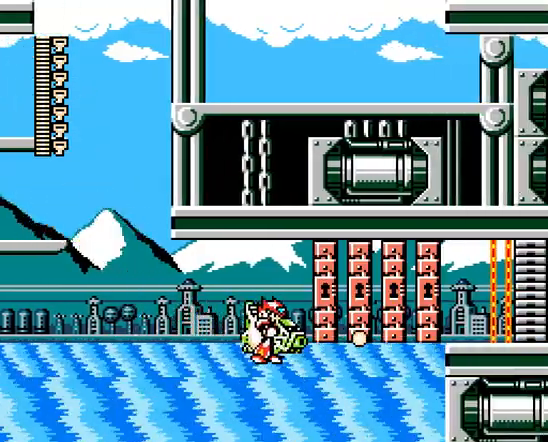
{"dt_ms": 500, "buttons": [], "events": []}
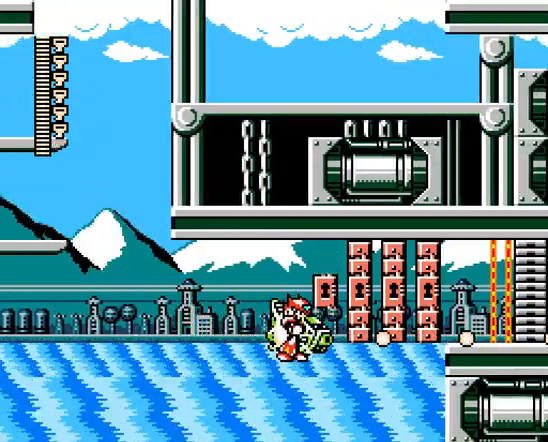
{"dt_ms": 500, "buttons": ["DPAD_UP"], "events": [[67, "DPAD_UP", "down"]]}
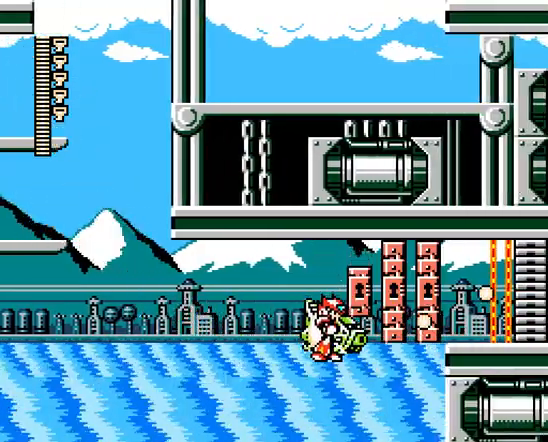
{"dt_ms": 500, "buttons": [], "events": [[67, "DPAD_DOWN", "down"], [67, "DPAD_UP", "up"], [500, "DPAD_DOWN", "up"]]}
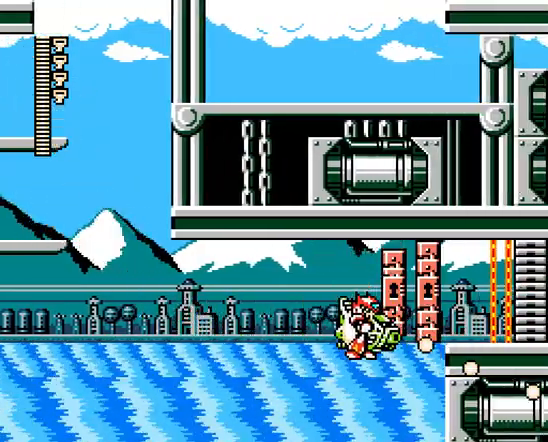
{"dt_ms": 500, "buttons": [], "events": [[33, "DPAD_UP", "down"], [233, "DPAD_UP", "up"]]}
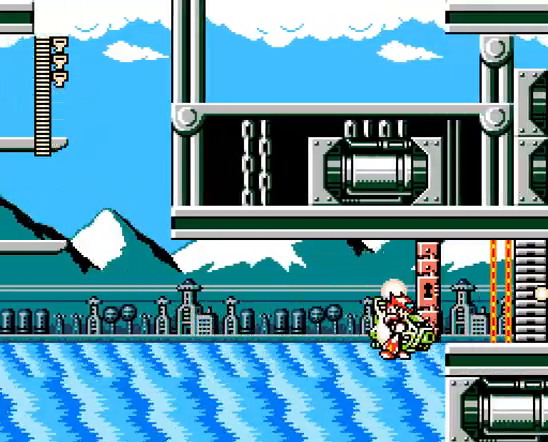
{"dt_ms": 500, "buttons": ["DPAD_RIGHT"], "events": [[367, "DPAD_RIGHT", "down"]]}
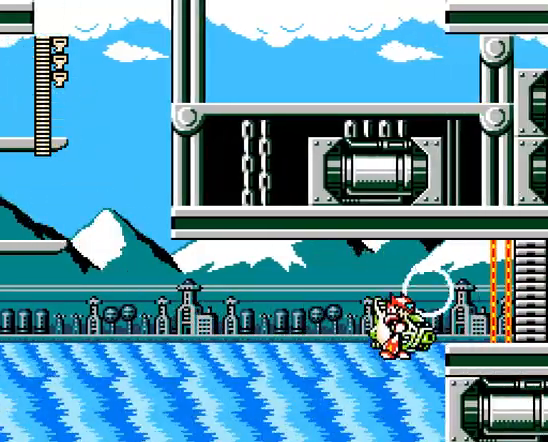
{"dt_ms": 500, "buttons": ["DPAD_RIGHT"], "events": []}
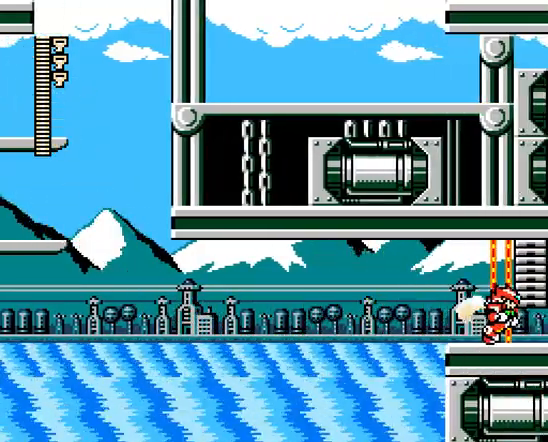
{"dt_ms": 500, "buttons": ["DPAD_RIGHT"], "events": []}
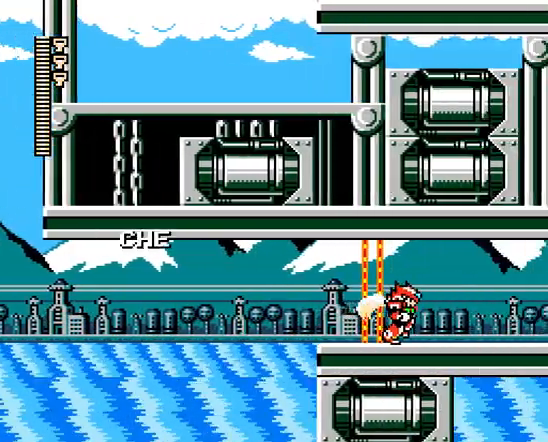
{"dt_ms": 500, "buttons": ["DPAD_RIGHT"], "events": []}
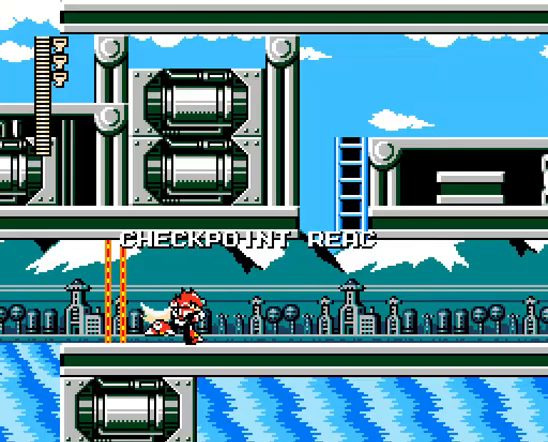
{"dt_ms": 500, "buttons": ["DPAD_RIGHT"], "events": []}
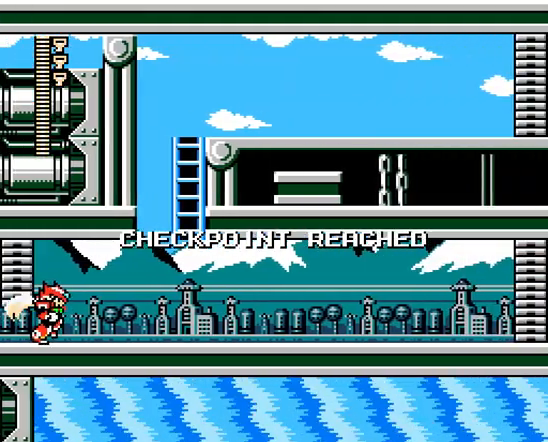
{"dt_ms": 500, "buttons": ["DPAD_RIGHT"], "events": []}
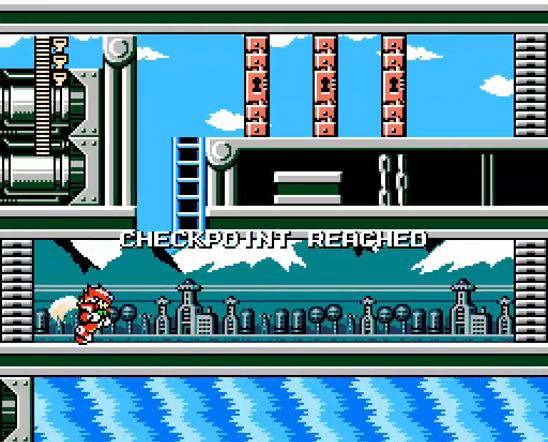
{"dt_ms": 500, "buttons": ["DPAD_UP", "DPAD_RIGHT"], "events": [[433, "DPAD_UP", "down"]]}
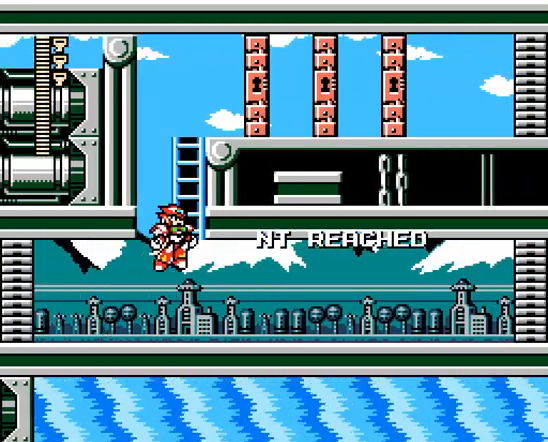
{"dt_ms": 500, "buttons": ["DPAD_RIGHT"], "events": [[500, "DPAD_UP", "up"]]}
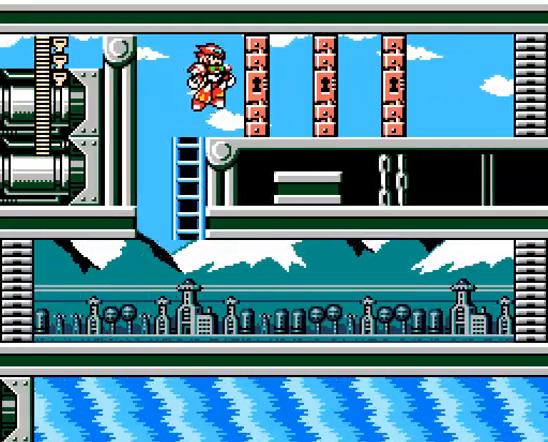
{"dt_ms": 500, "buttons": ["DPAD_RIGHT"], "events": [[33, "DPAD_RIGHT", "up"], [467, "DPAD_RIGHT", "down"]]}
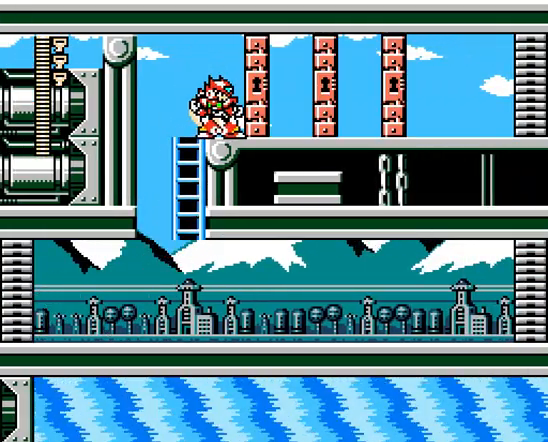
{"dt_ms": 500, "buttons": ["DPAD_RIGHT"], "events": []}
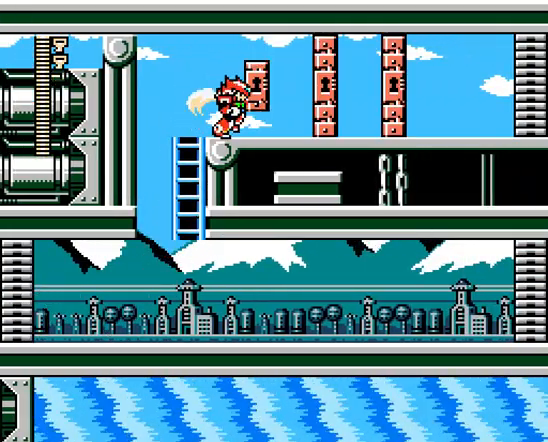
{"dt_ms": 500, "buttons": ["DPAD_RIGHT"], "events": []}
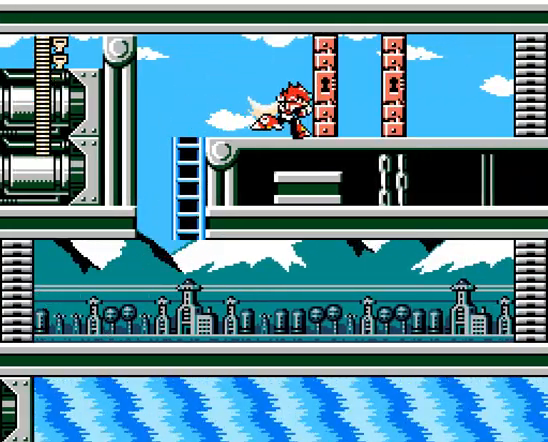
{"dt_ms": 500, "buttons": ["DPAD_RIGHT"], "events": []}